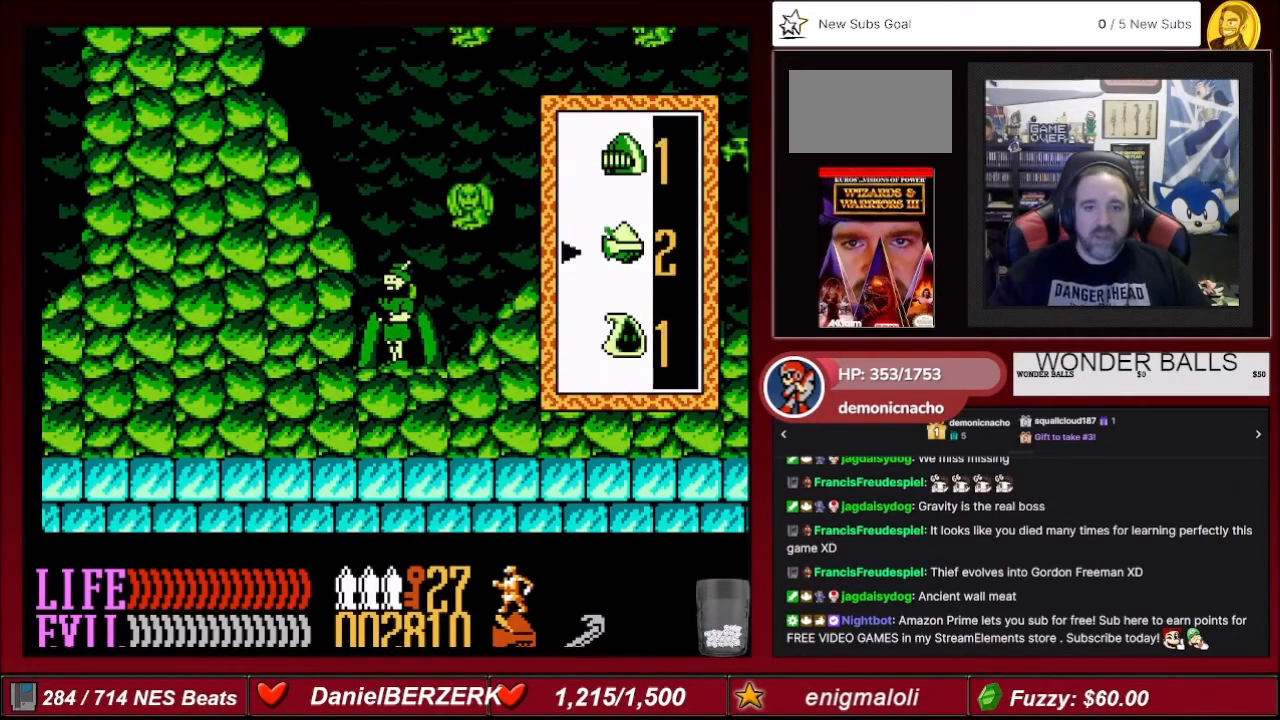
Gameplay with a controller (Nintendo layout); each line is a JSON object with the inputs held at the frame after it. "events" lists button and stick changes between this image and that frame as [ms after this image, input, new state], when the widget could be followed in between. Not read: L3 R3.
{"buttons": [], "events": [[33, "DPAD_DOWN", "up"], [133, "DPAD_DOWN", "down"], [233, "DPAD_DOWN", "up"], [300, "A", "down"], [467, "A", "up"]]}
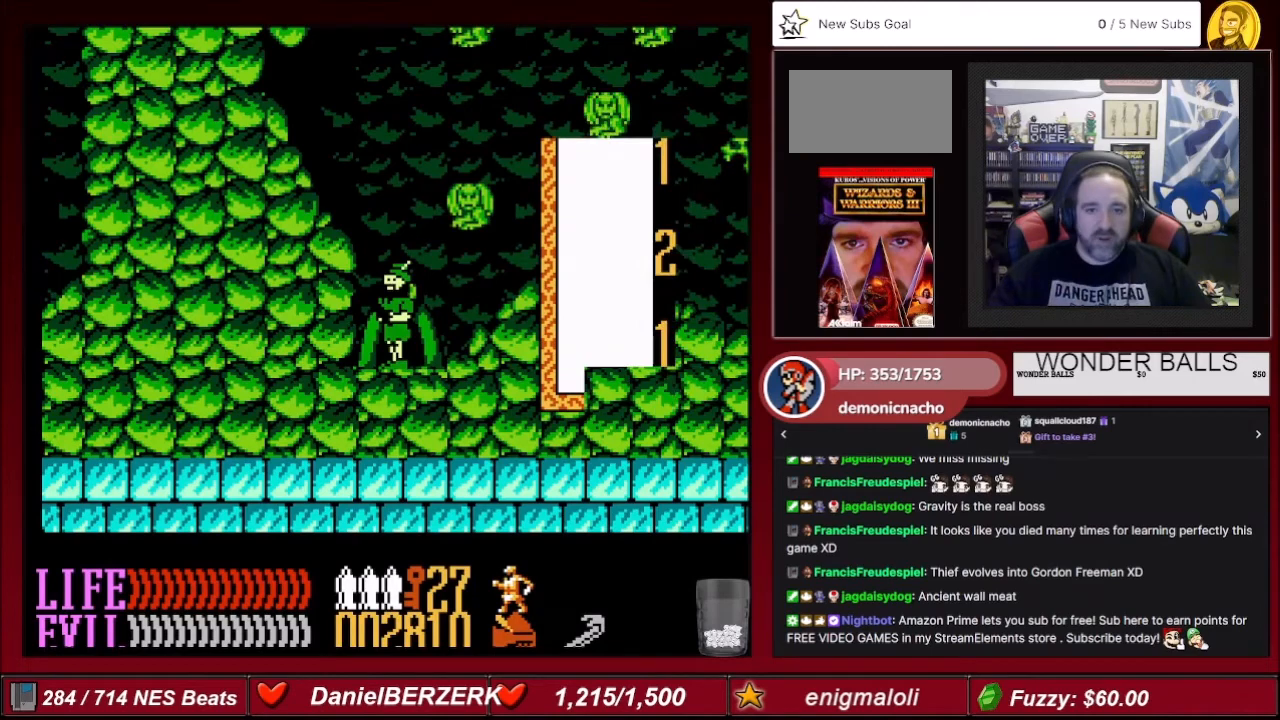
{"buttons": [], "events": []}
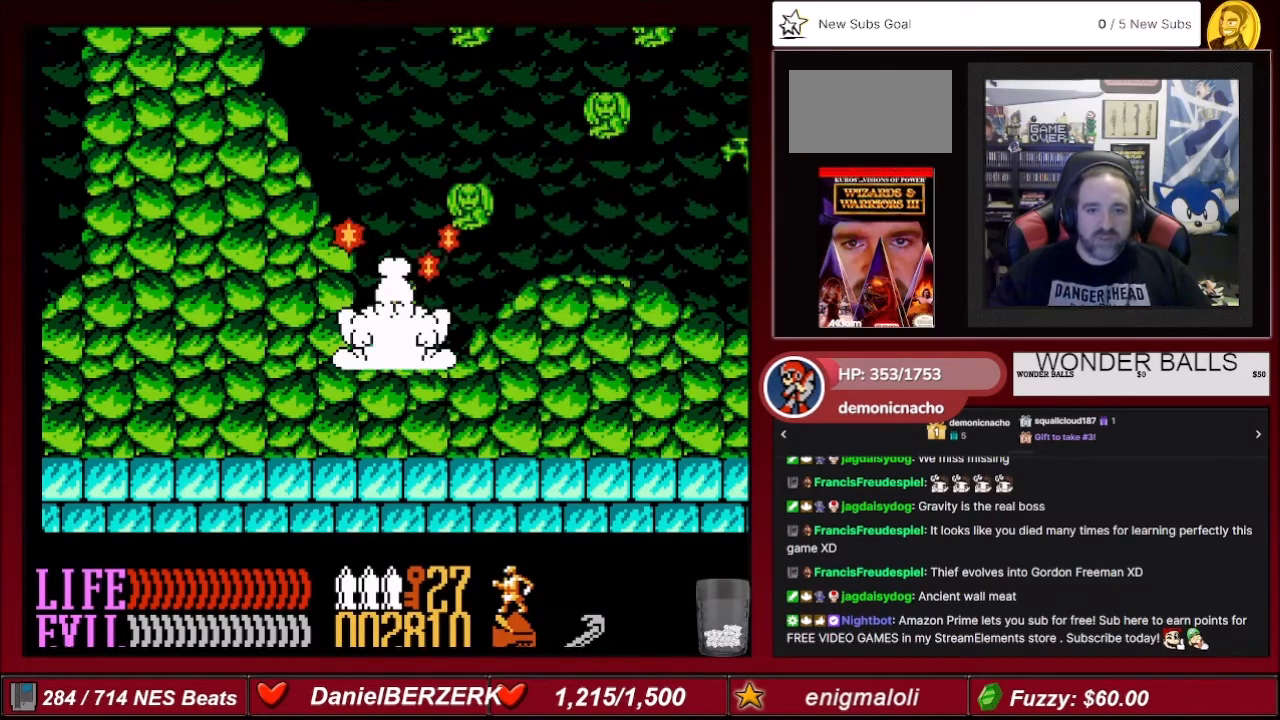
{"buttons": ["DPAD_UP"], "events": [[167, "DPAD_UP", "down"], [300, "DPAD_UP", "up"], [467, "DPAD_UP", "down"]]}
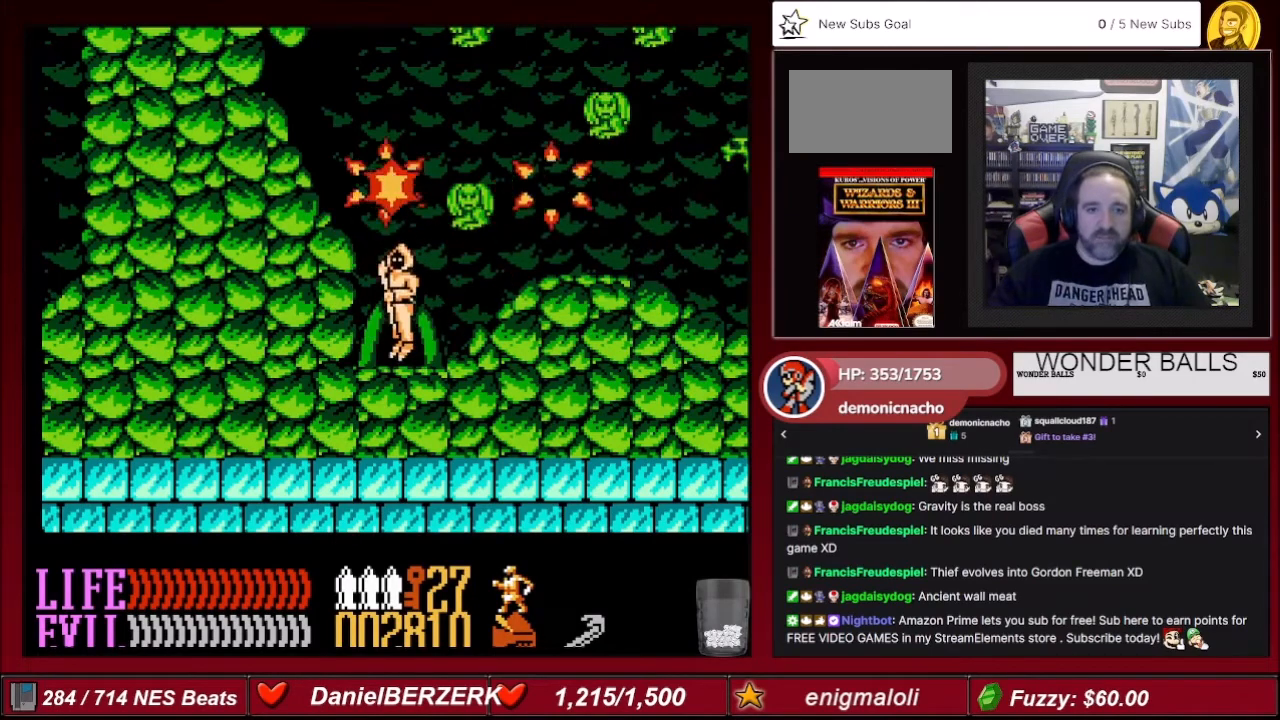
{"buttons": [], "events": [[34, "DPAD_UP", "up"], [167, "DPAD_UP", "down"], [301, "DPAD_UP", "up"], [367, "DPAD_UP", "down"], [501, "DPAD_UP", "up"]]}
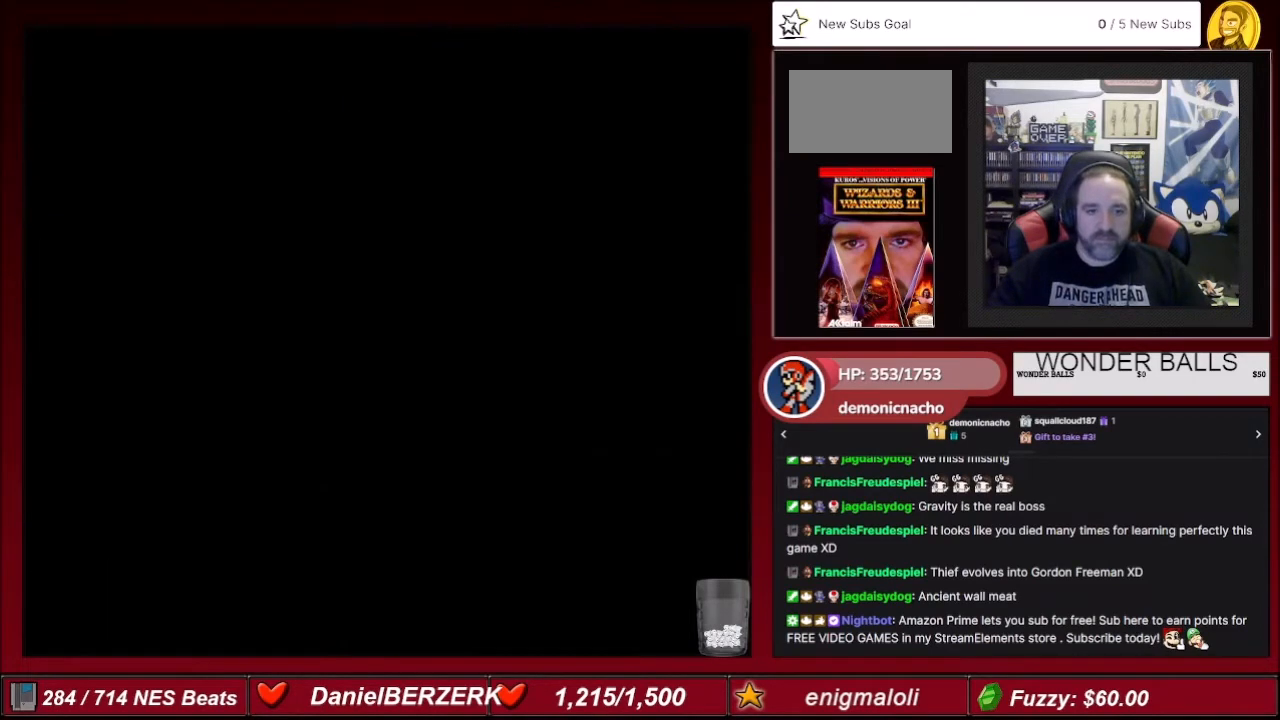
{"buttons": ["DPAD_LEFT"], "events": [[367, "DPAD_LEFT", "down"]]}
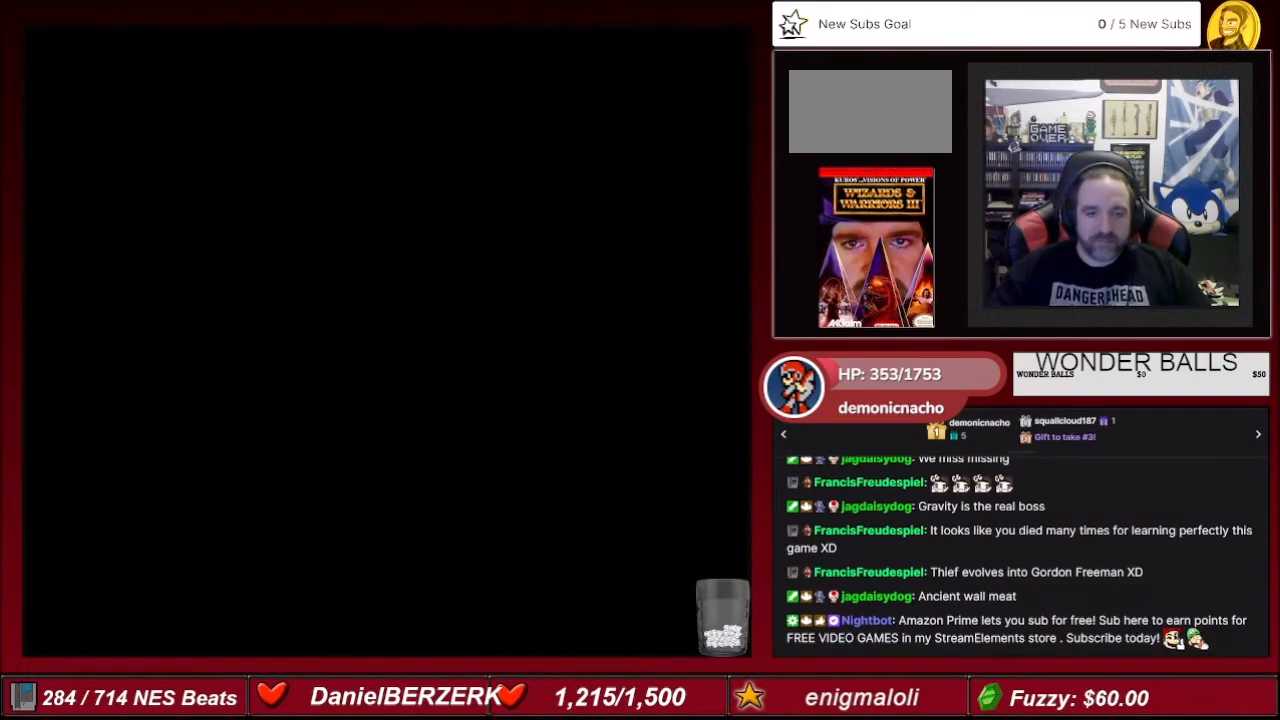
{"buttons": ["DPAD_LEFT"], "events": []}
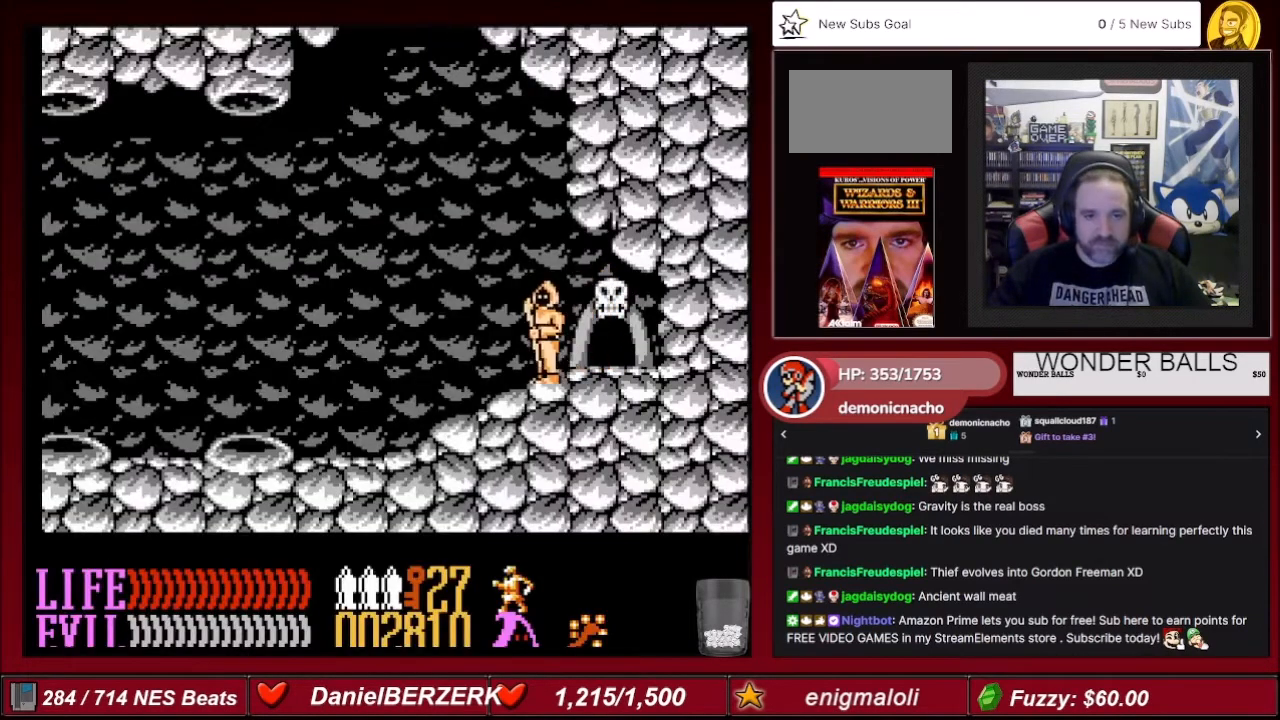
{"buttons": ["DPAD_LEFT"], "events": []}
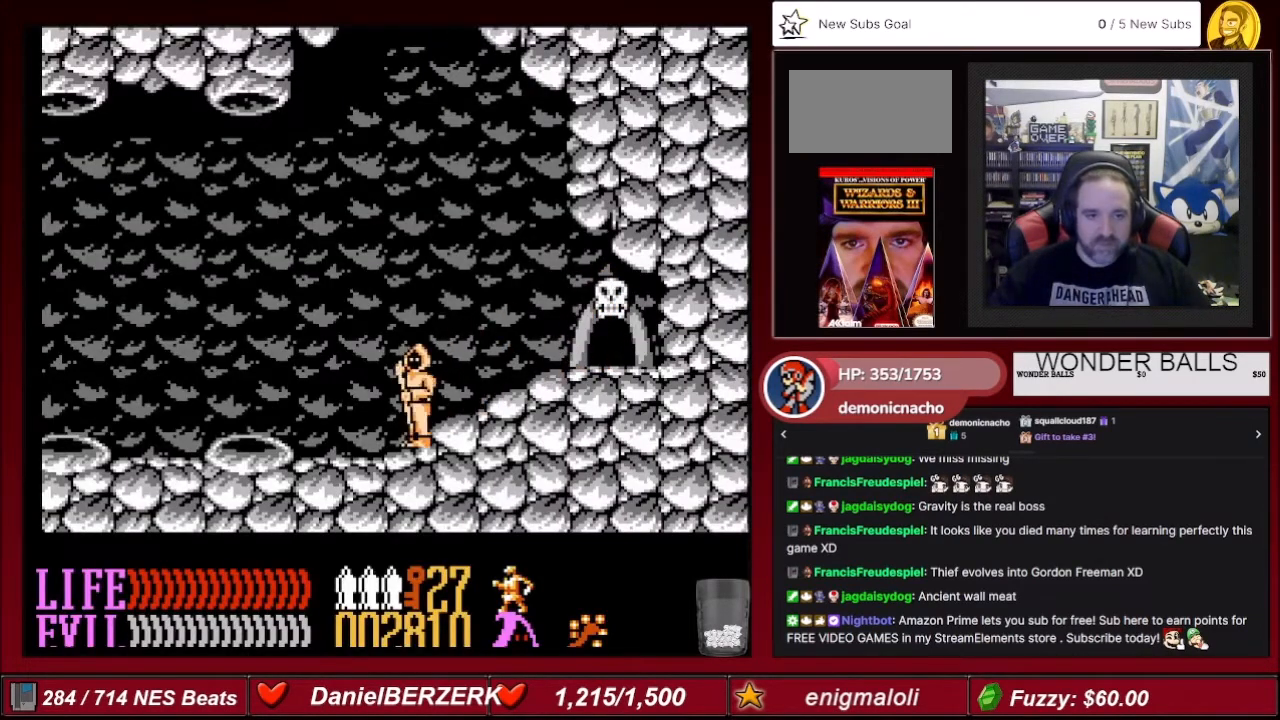
{"buttons": ["DPAD_LEFT"], "events": []}
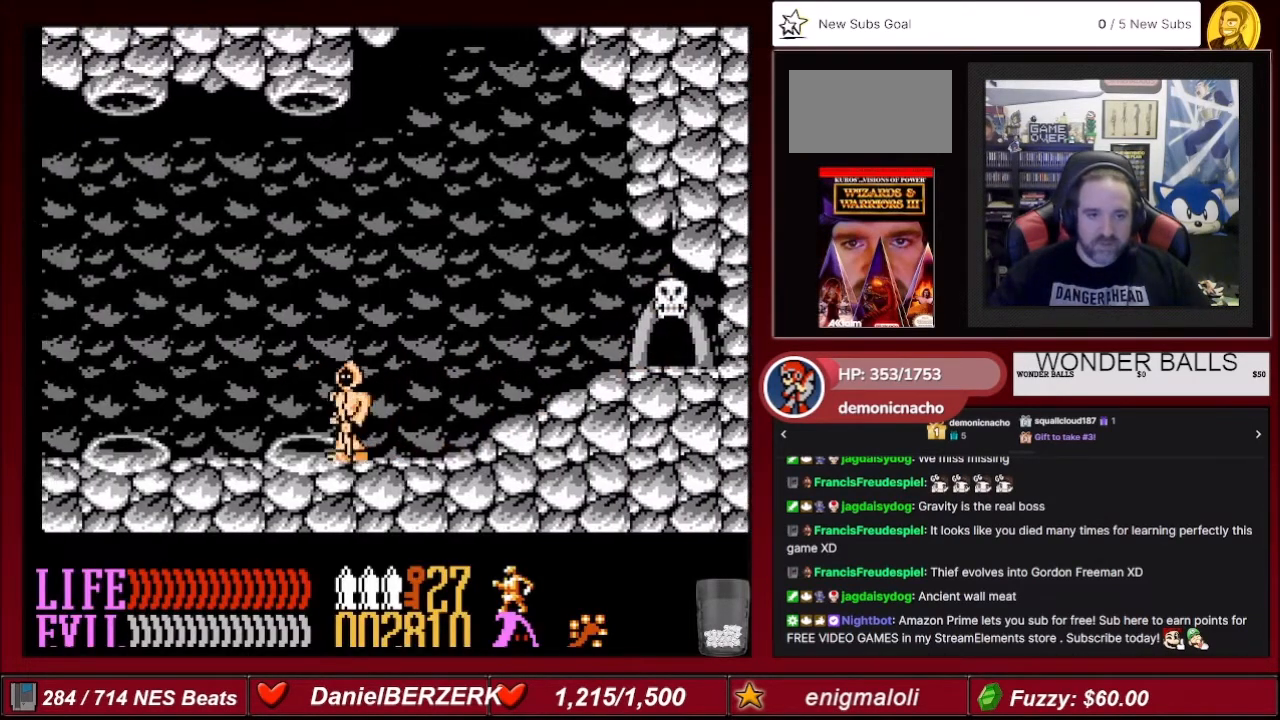
{"buttons": ["DPAD_LEFT"], "events": []}
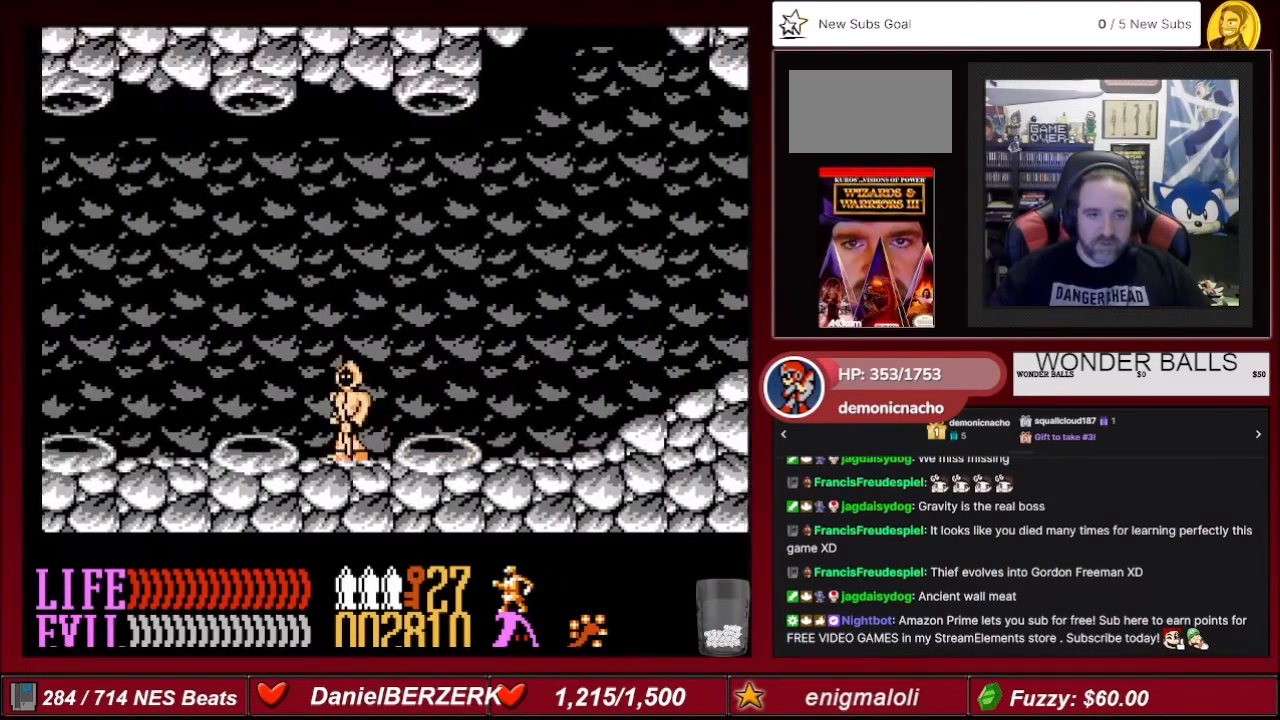
{"buttons": ["DPAD_LEFT"], "events": []}
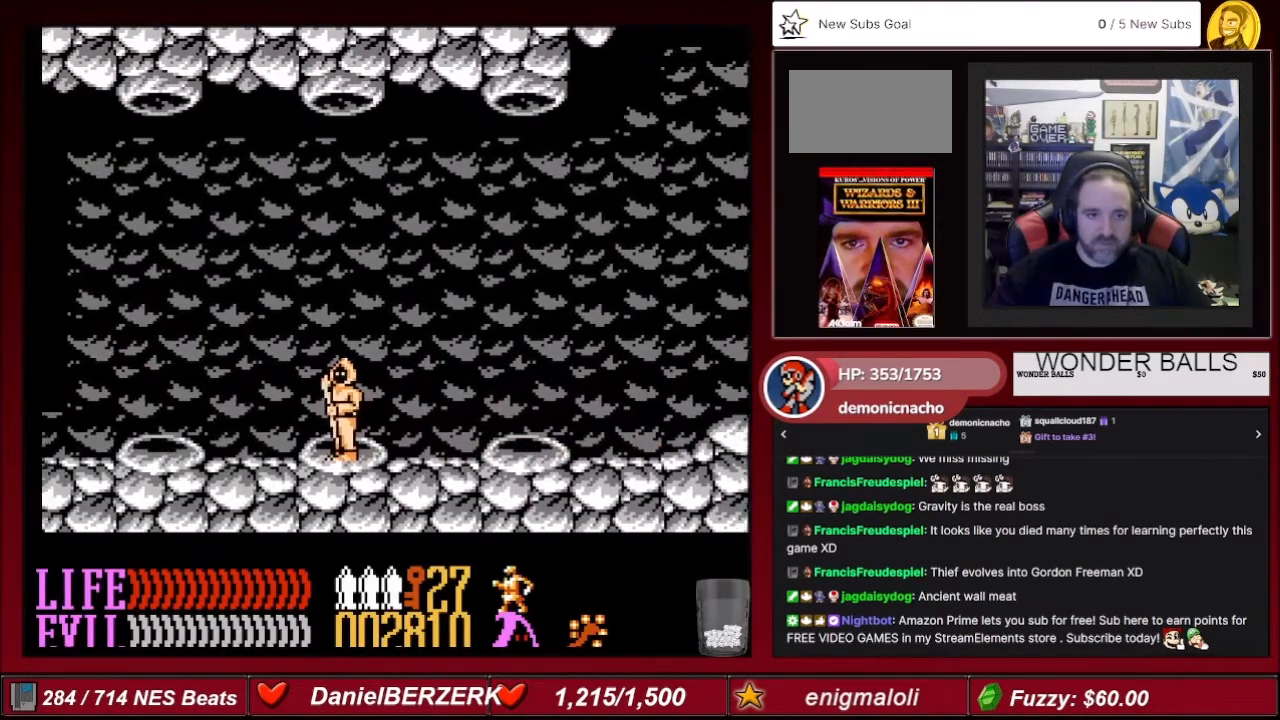
{"buttons": [], "events": [[267, "DPAD_LEFT", "up"]]}
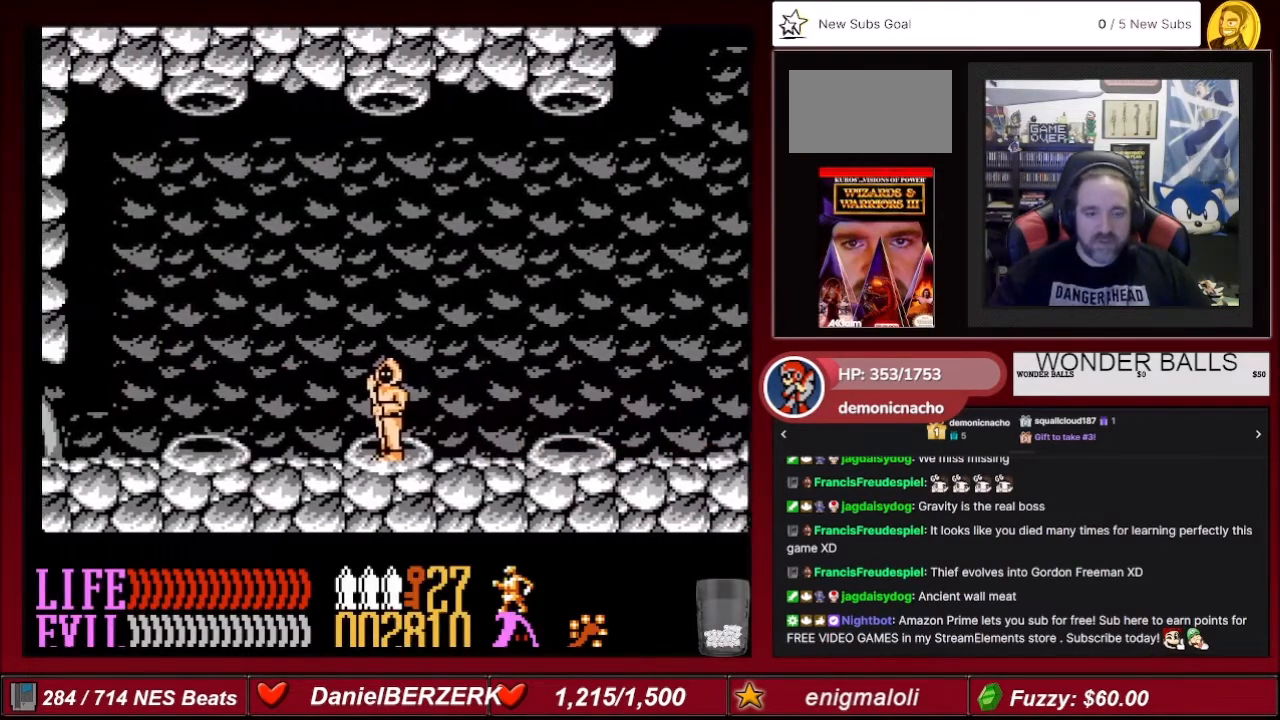
{"buttons": [], "events": []}
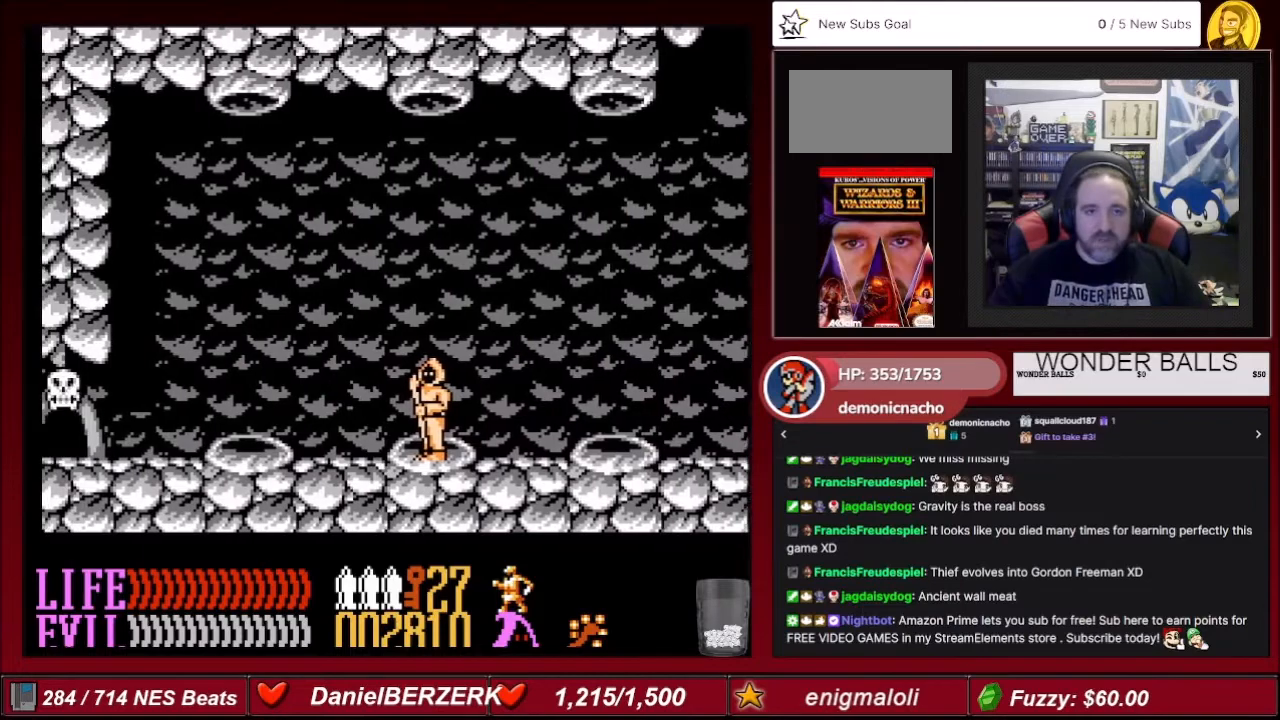
{"buttons": [], "events": []}
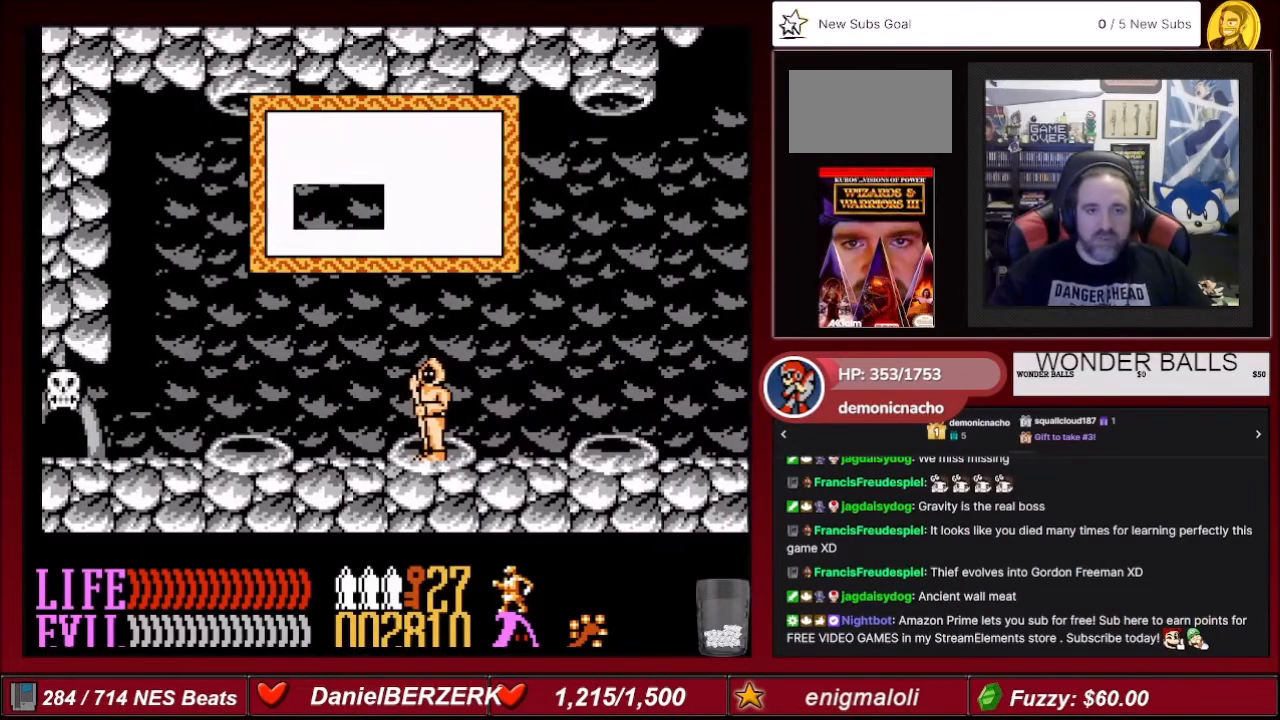
{"buttons": [], "events": []}
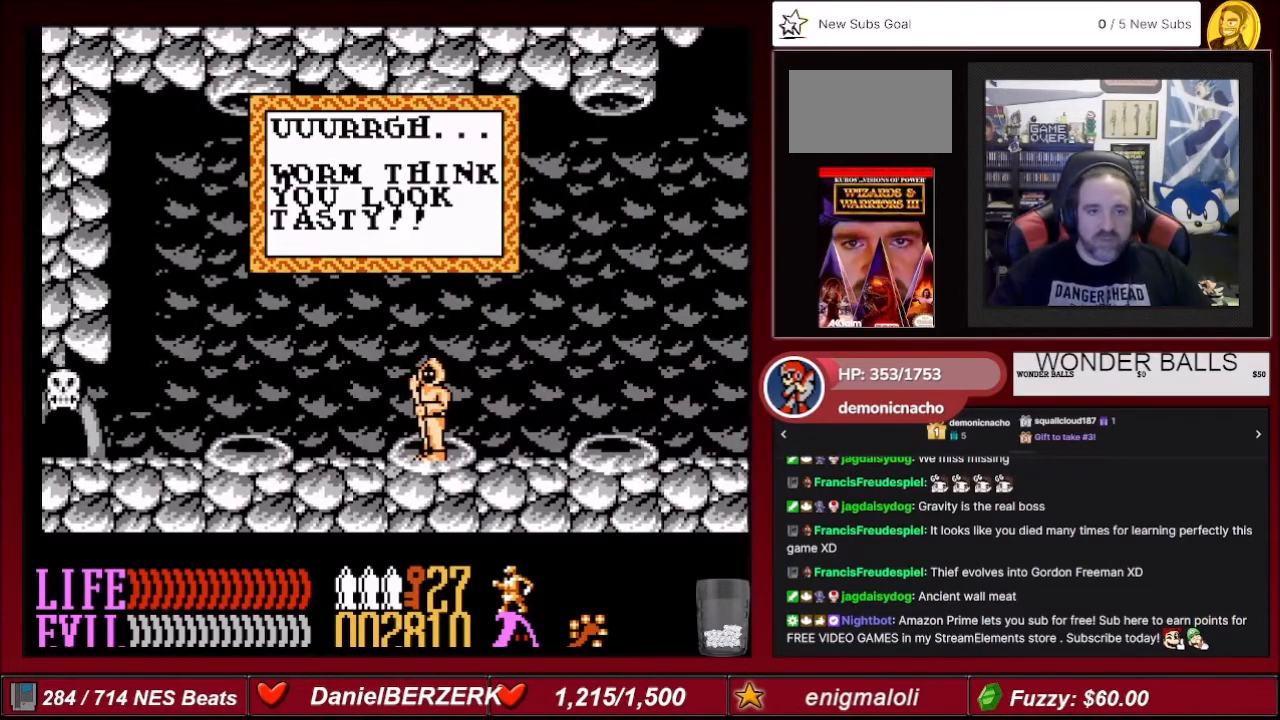
{"buttons": ["A"], "events": [[434, "A", "down"]]}
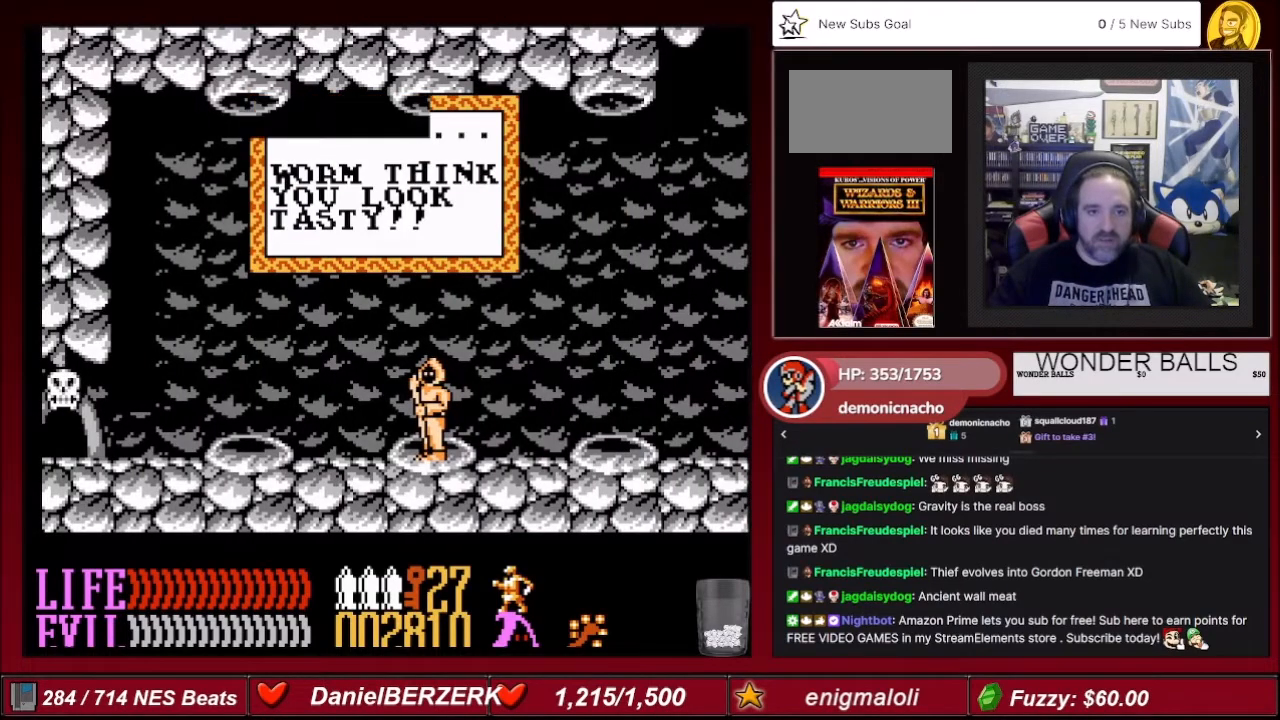
{"buttons": ["DPAD_RIGHT"], "events": [[34, "DPAD_RIGHT", "down"], [67, "A", "up"]]}
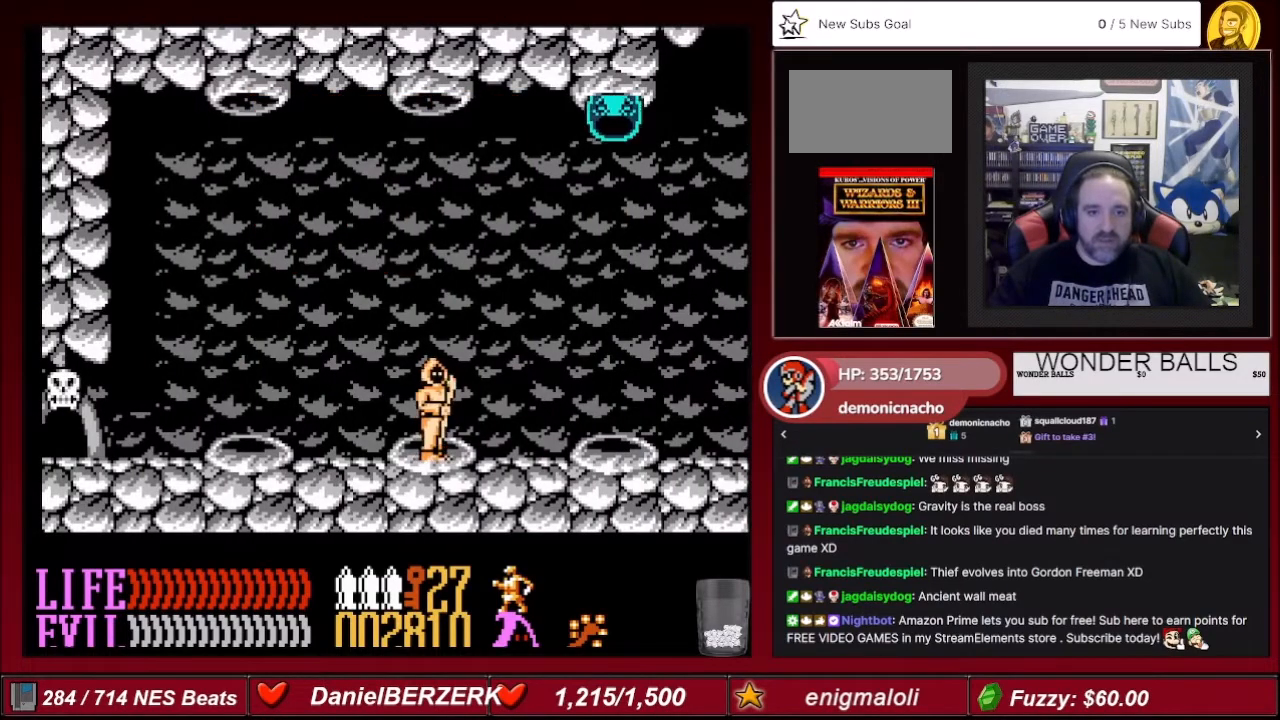
{"buttons": ["B", "DPAD_UP", "DPAD_RIGHT"], "events": [[334, "DPAD_RIGHT", "up"], [434, "B", "down"], [434, "DPAD_RIGHT", "down"], [434, "DPAD_UP", "down"]]}
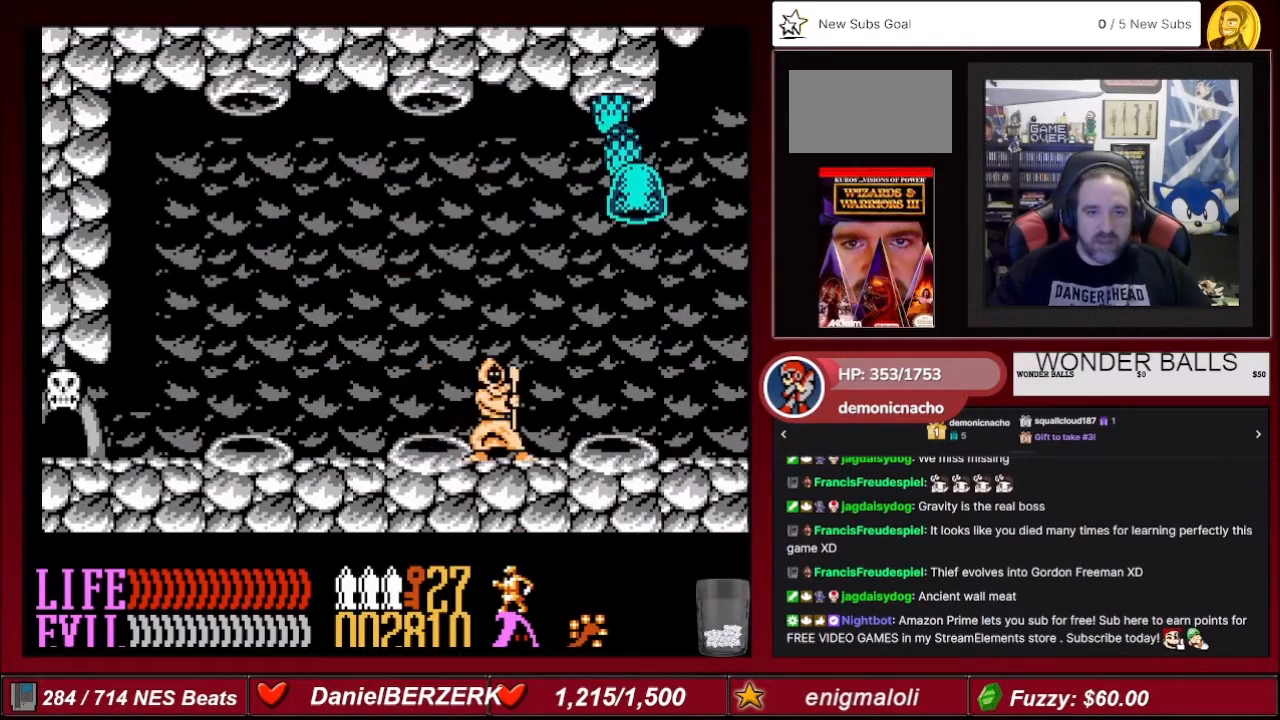
{"buttons": ["B", "DPAD_RIGHT"], "events": [[34, "DPAD_RIGHT", "up"], [34, "DPAD_UP", "up"], [100, "DPAD_RIGHT", "down"], [201, "DPAD_UP", "down"], [234, "DPAD_RIGHT", "up"], [234, "DPAD_UP", "up"], [267, "DPAD_RIGHT", "down"], [267, "DPAD_UP", "down"], [401, "DPAD_UP", "up"], [434, "DPAD_RIGHT", "up"], [501, "DPAD_RIGHT", "down"]]}
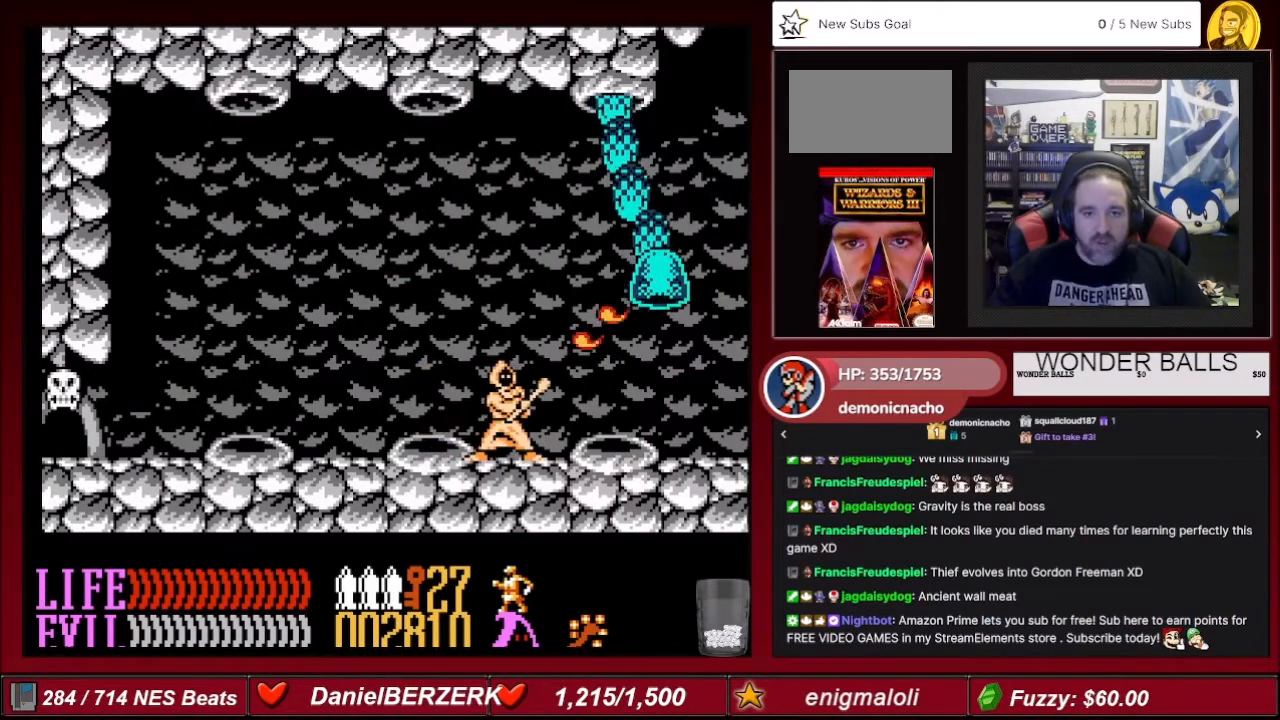
{"buttons": ["B", "DPAD_RIGHT"], "events": [[67, "DPAD_RIGHT", "up"], [100, "DPAD_RIGHT", "down"], [233, "DPAD_RIGHT", "up"], [267, "DPAD_RIGHT", "down"], [367, "DPAD_RIGHT", "up"], [434, "DPAD_RIGHT", "down"]]}
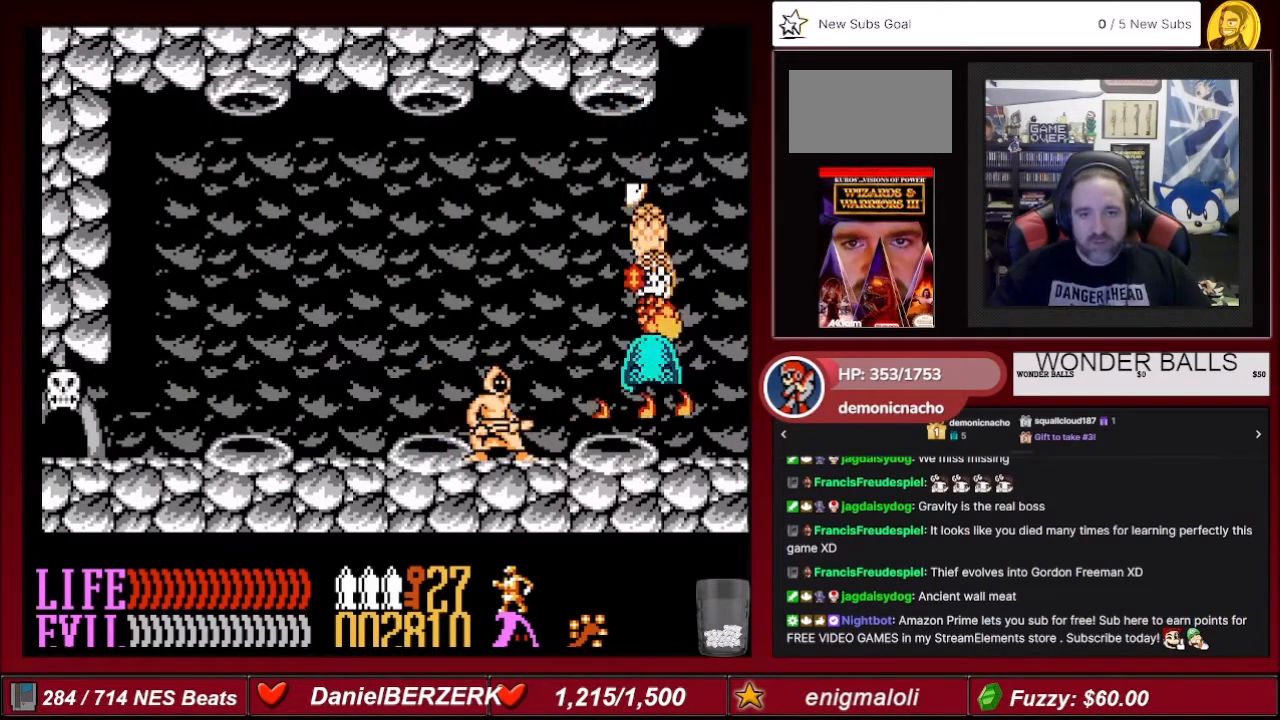
{"buttons": ["A", "DPAD_RIGHT"], "events": [[34, "DPAD_RIGHT", "up"], [100, "DPAD_RIGHT", "down"], [201, "DPAD_RIGHT", "up"], [267, "DPAD_RIGHT", "down"], [367, "DPAD_RIGHT", "up"], [434, "B", "up"], [434, "DPAD_RIGHT", "down"], [468, "A", "down"]]}
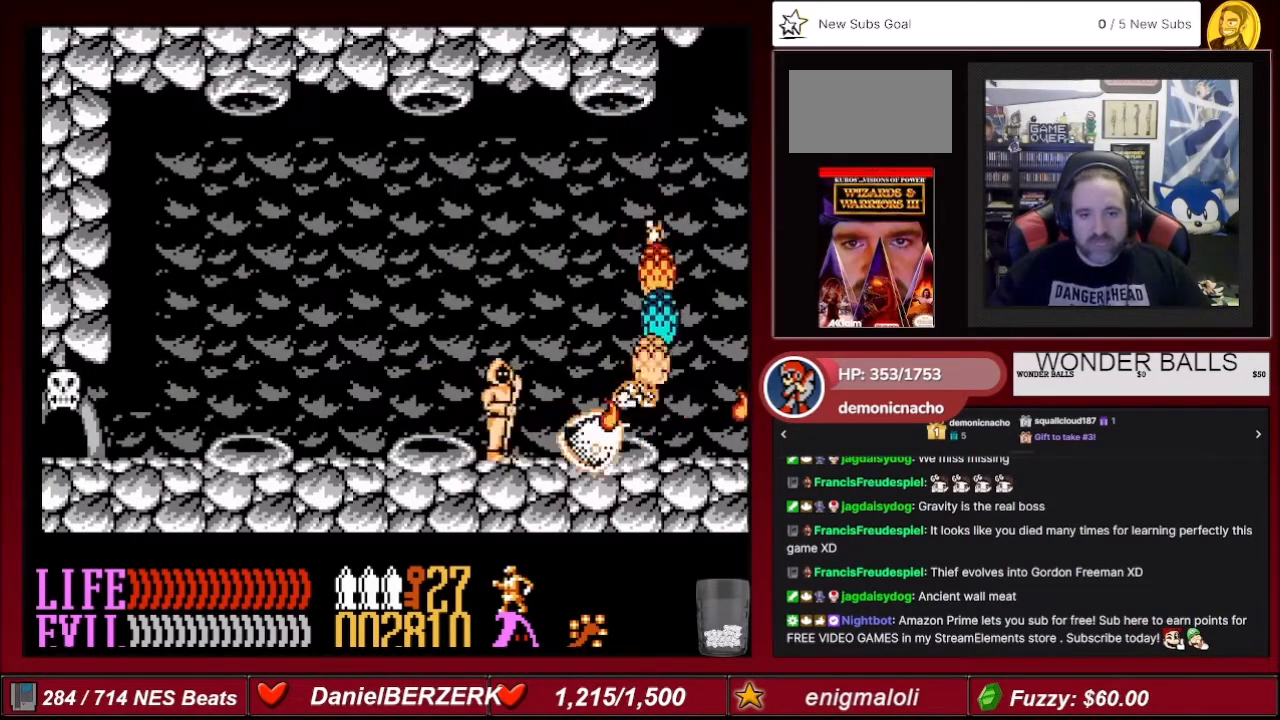
{"buttons": ["A", "DPAD_RIGHT"], "events": [[100, "DPAD_RIGHT", "up"], [200, "DPAD_RIGHT", "down"]]}
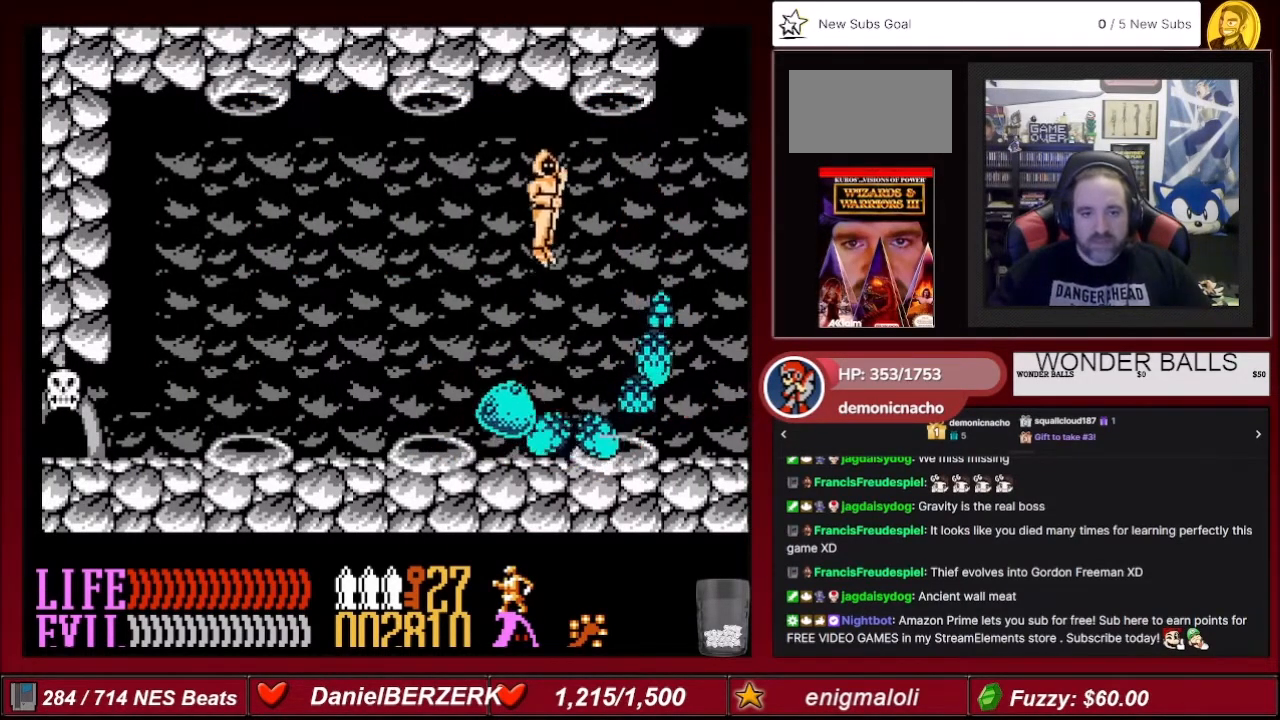
{"buttons": ["DPAD_RIGHT"], "events": [[34, "A", "up"]]}
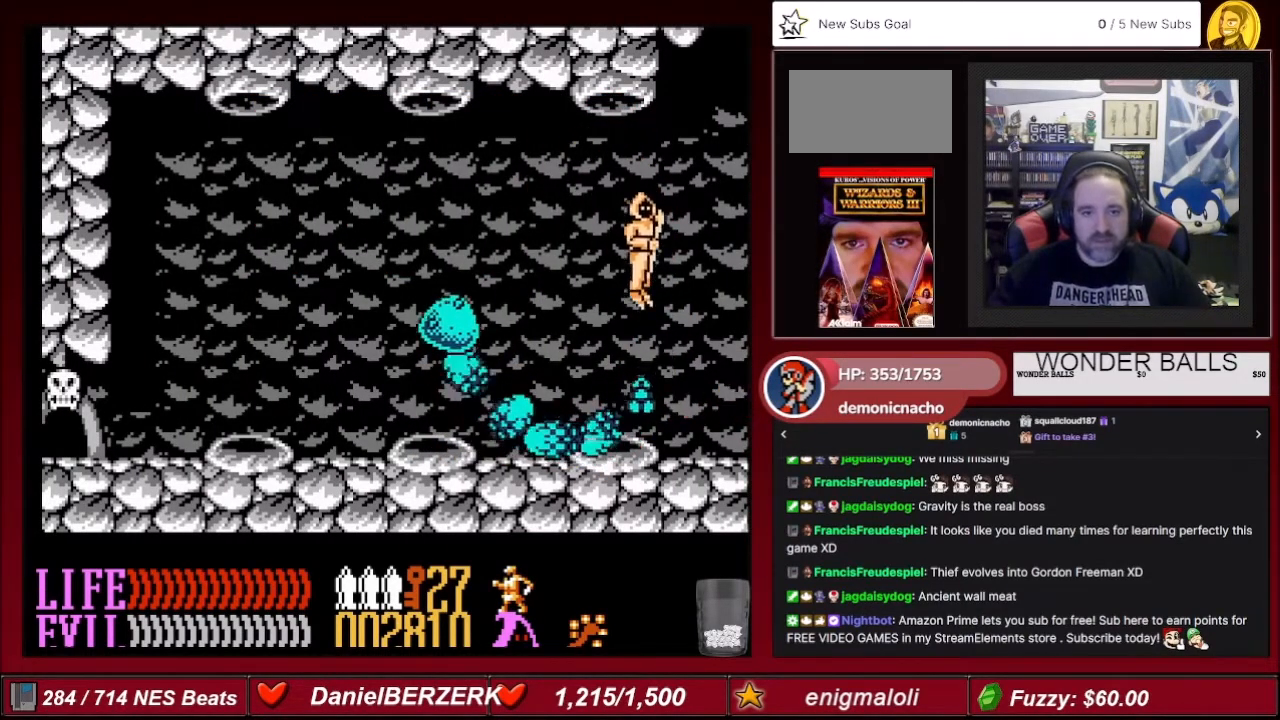
{"buttons": ["B", "DPAD_LEFT"], "events": [[267, "DPAD_RIGHT", "up"], [367, "DPAD_LEFT", "down"], [434, "B", "down"]]}
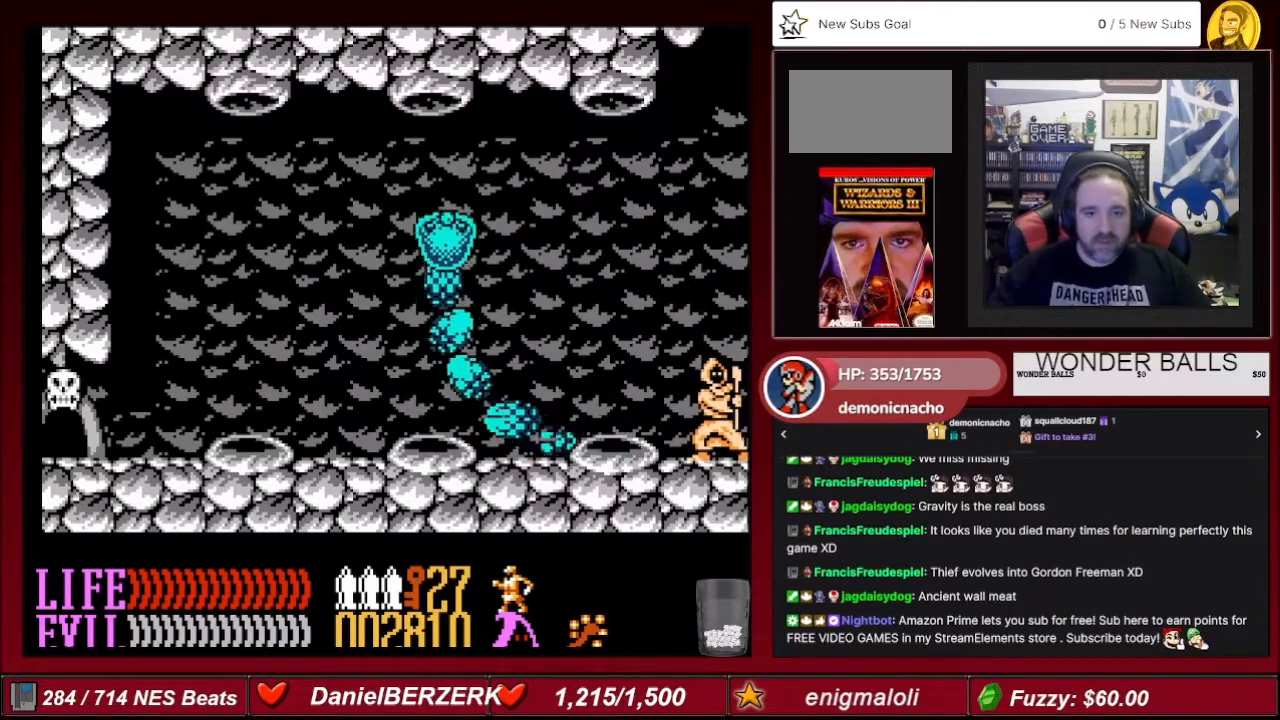
{"buttons": ["B"], "events": [[34, "DPAD_LEFT", "up"], [100, "DPAD_LEFT", "down"], [100, "DPAD_UP", "down"], [267, "DPAD_LEFT", "up"], [267, "DPAD_UP", "up"], [367, "DPAD_LEFT", "down"], [367, "DPAD_UP", "down"], [434, "DPAD_UP", "up"], [468, "DPAD_LEFT", "up"]]}
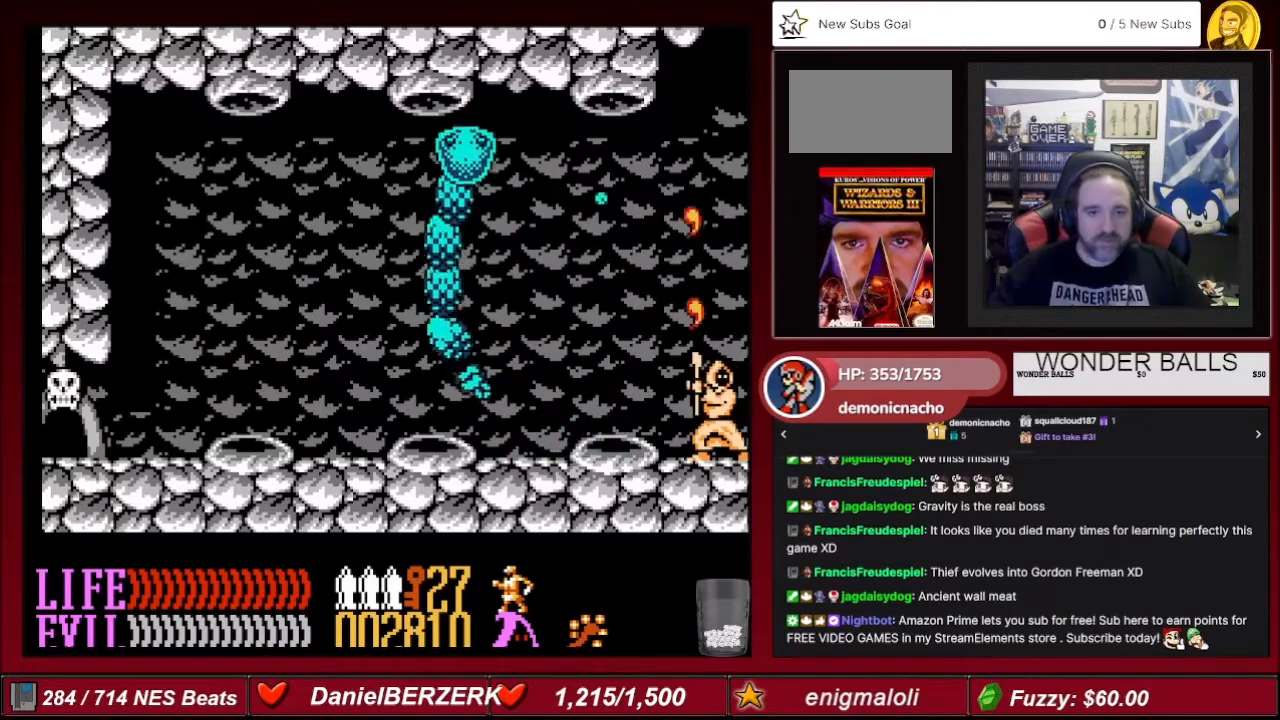
{"buttons": ["DPAD_LEFT"], "events": [[33, "DPAD_LEFT", "down"], [33, "DPAD_UP", "down"], [100, "DPAD_UP", "up"], [133, "DPAD_LEFT", "up"], [200, "DPAD_LEFT", "down"], [267, "B", "up"], [367, "DPAD_LEFT", "up"], [467, "DPAD_LEFT", "down"]]}
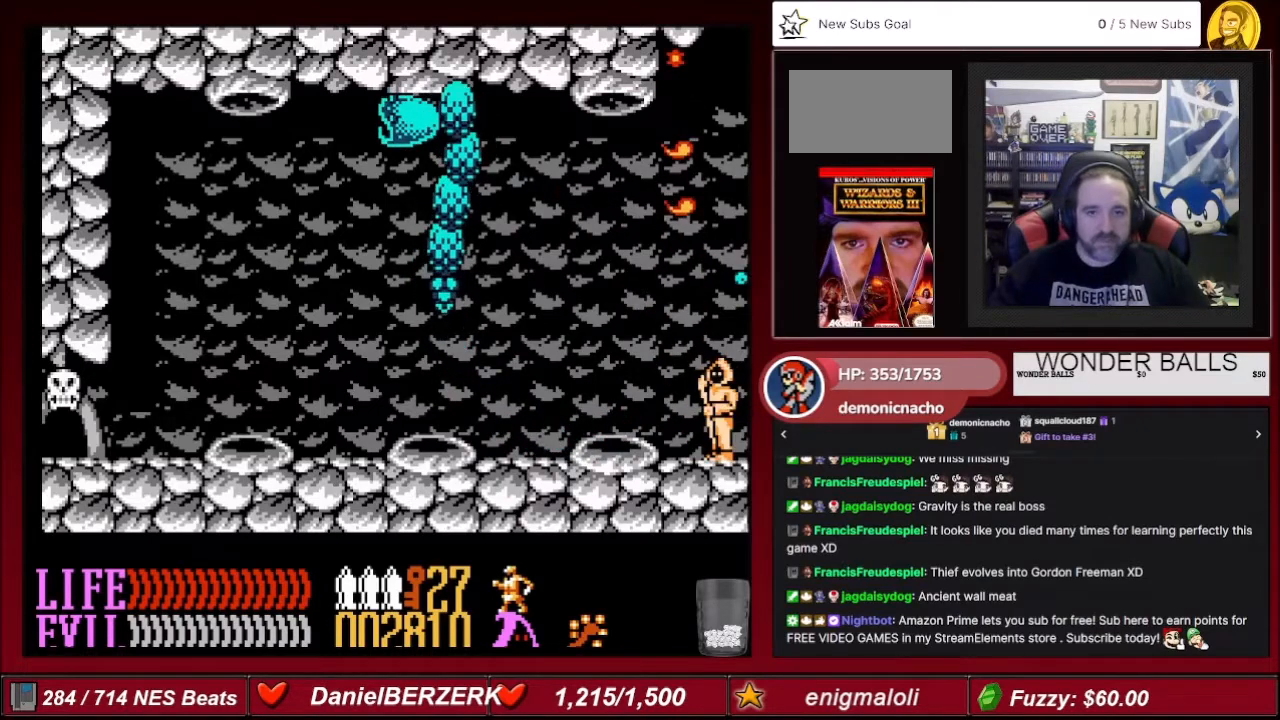
{"buttons": ["B"], "events": [[100, "B", "down"], [100, "DPAD_LEFT", "up"], [201, "DPAD_LEFT", "down"], [201, "DPAD_UP", "down"], [267, "DPAD_LEFT", "up"], [267, "DPAD_UP", "up"], [367, "DPAD_LEFT", "down"], [467, "DPAD_LEFT", "up"]]}
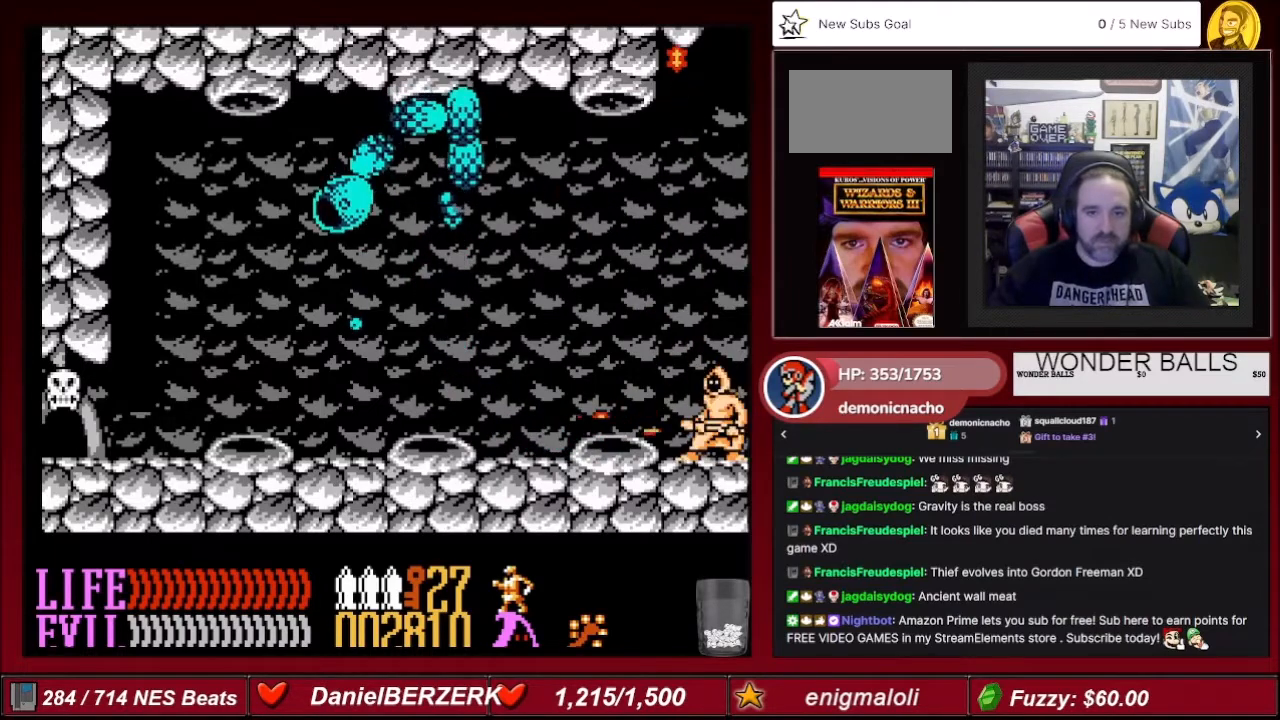
{"buttons": ["B"], "events": [[33, "DPAD_LEFT", "down"], [133, "DPAD_LEFT", "up"], [200, "DPAD_LEFT", "down"], [300, "DPAD_LEFT", "up"], [367, "DPAD_LEFT", "down"], [467, "DPAD_LEFT", "up"]]}
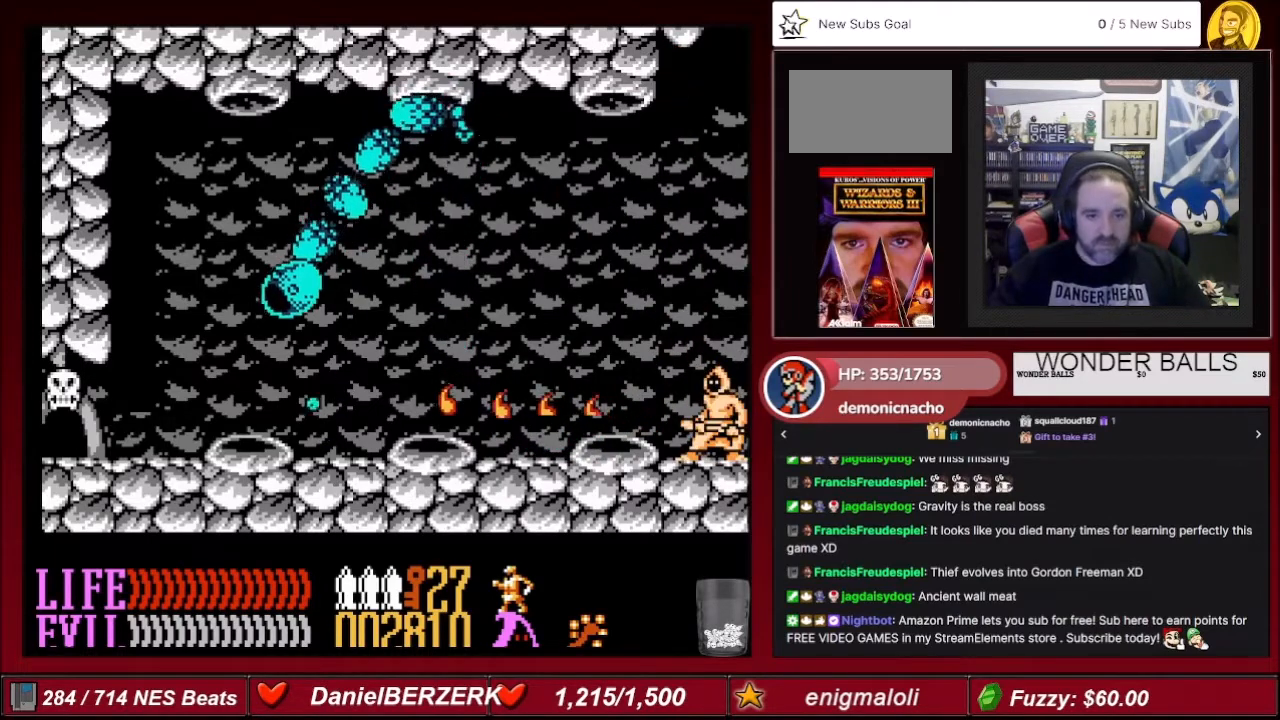
{"buttons": ["B"], "events": [[34, "DPAD_LEFT", "down"], [100, "DPAD_LEFT", "up"], [201, "DPAD_LEFT", "down"], [267, "DPAD_LEFT", "up"], [367, "DPAD_LEFT", "down"], [468, "DPAD_LEFT", "up"]]}
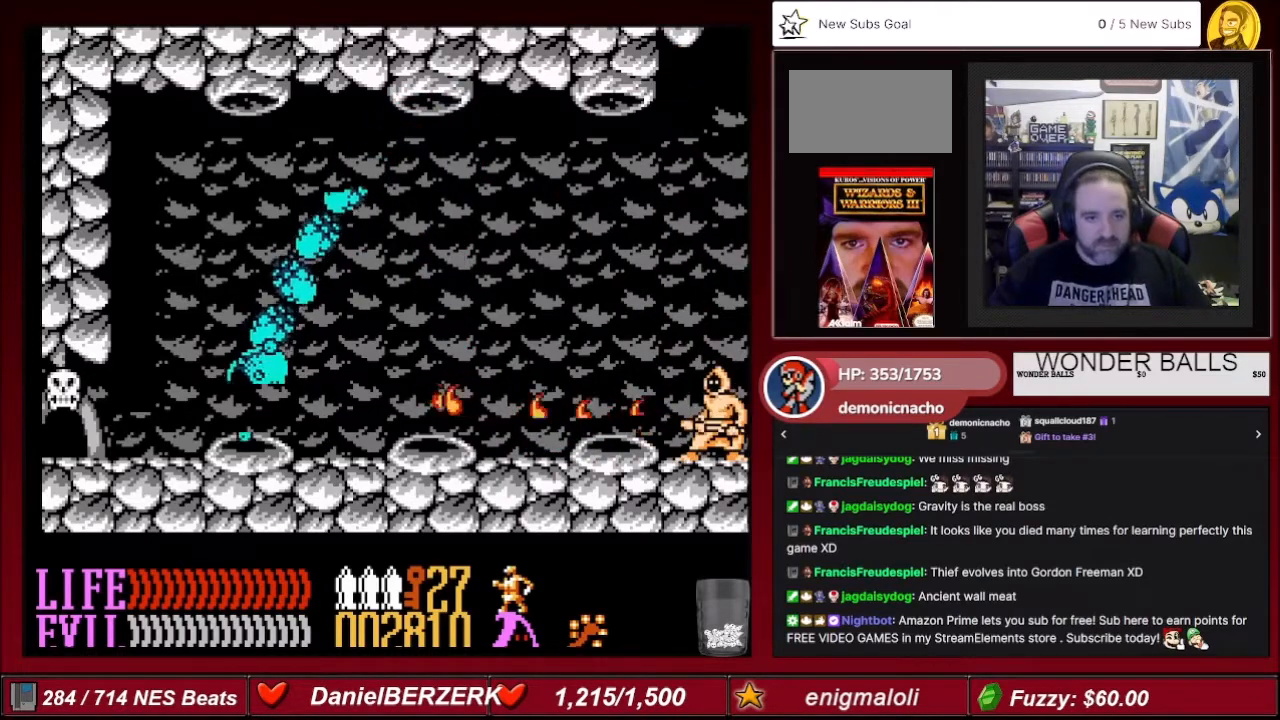
{"buttons": [], "events": [[67, "DPAD_LEFT", "down"], [133, "DPAD_LEFT", "up"], [400, "B", "up"]]}
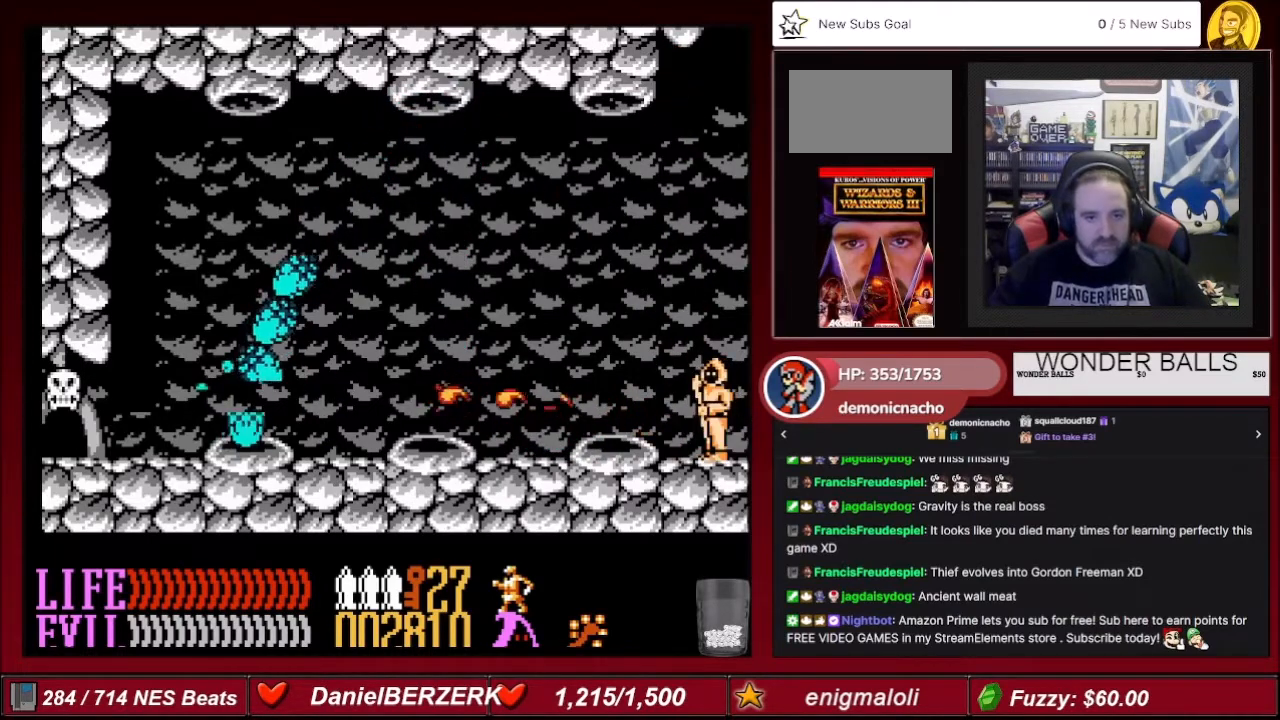
{"buttons": ["B"], "events": [[401, "B", "down"]]}
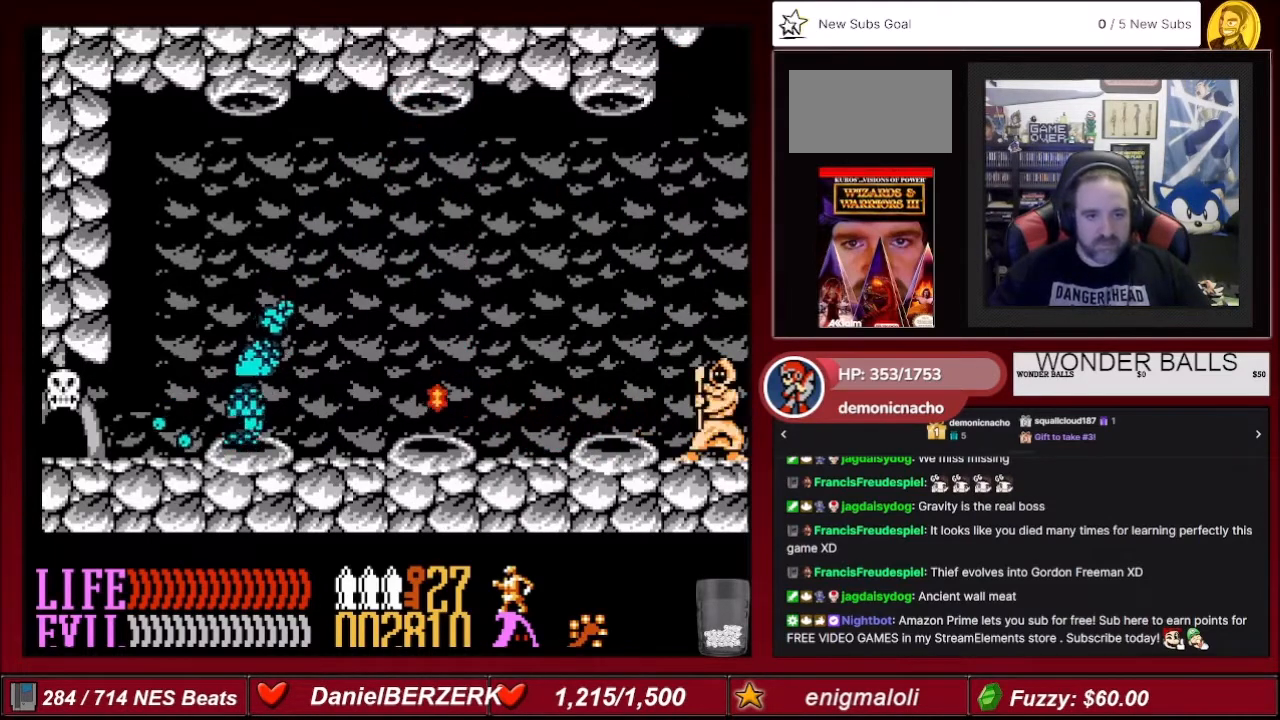
{"buttons": ["B", "DPAD_LEFT"], "events": [[67, "DPAD_LEFT", "down"], [200, "DPAD_LEFT", "up"], [267, "DPAD_LEFT", "down"], [367, "DPAD_LEFT", "up"], [434, "DPAD_LEFT", "down"]]}